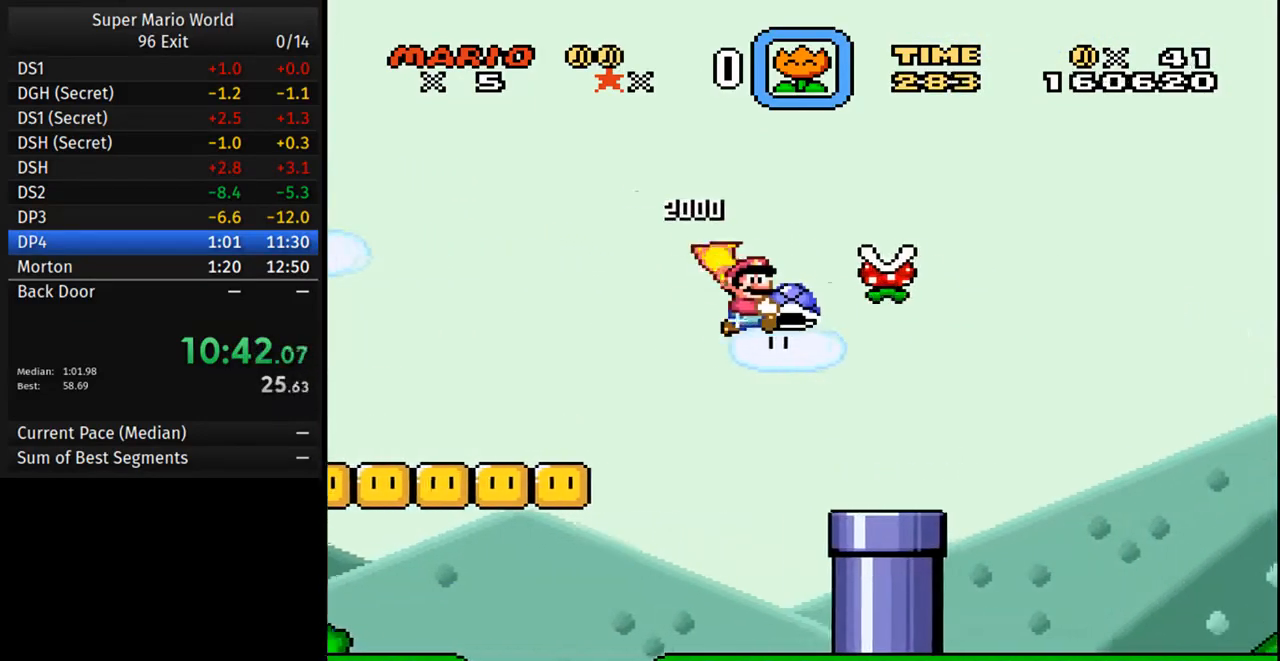
Gameplay with a controller (Nintendo layout); each line is a JSON object with the inputs held at the frame after it. "events" lists button and stick changes between this image and that frame as [ms after this image, input, new state], when the widget could be followed in between. Not read: L3 R3.
{"buttons": ["Y", "DPAD_RIGHT"], "events": []}
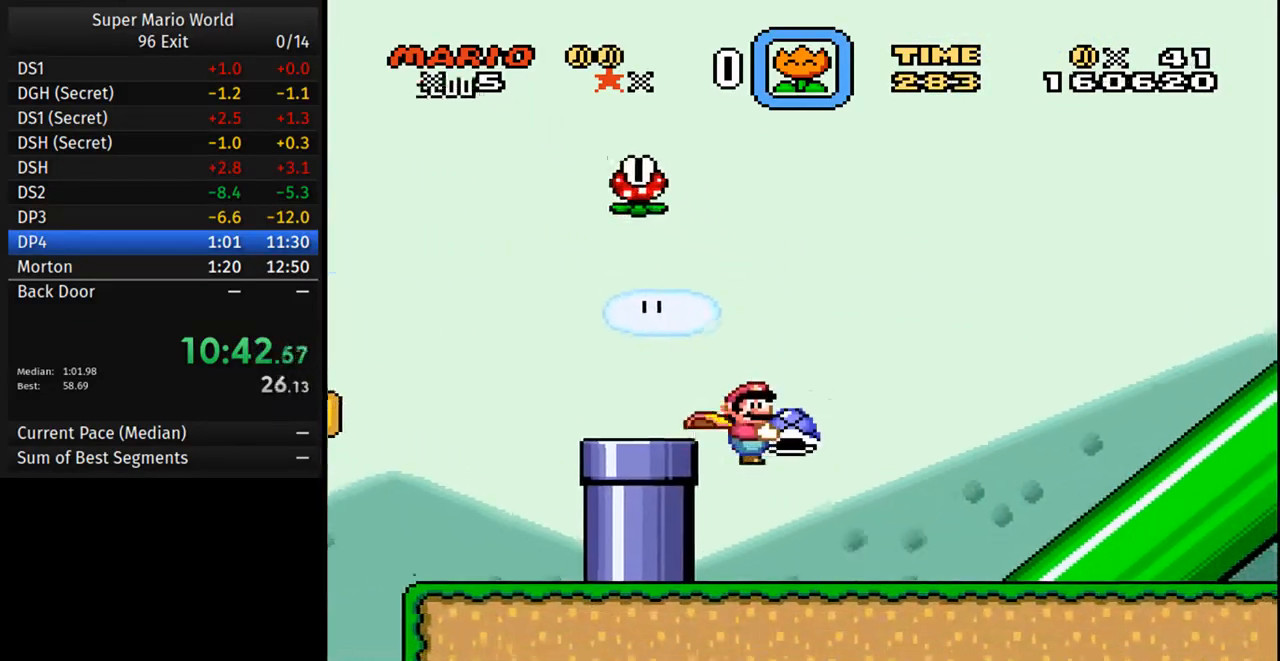
{"buttons": ["Y", "DPAD_RIGHT"], "events": []}
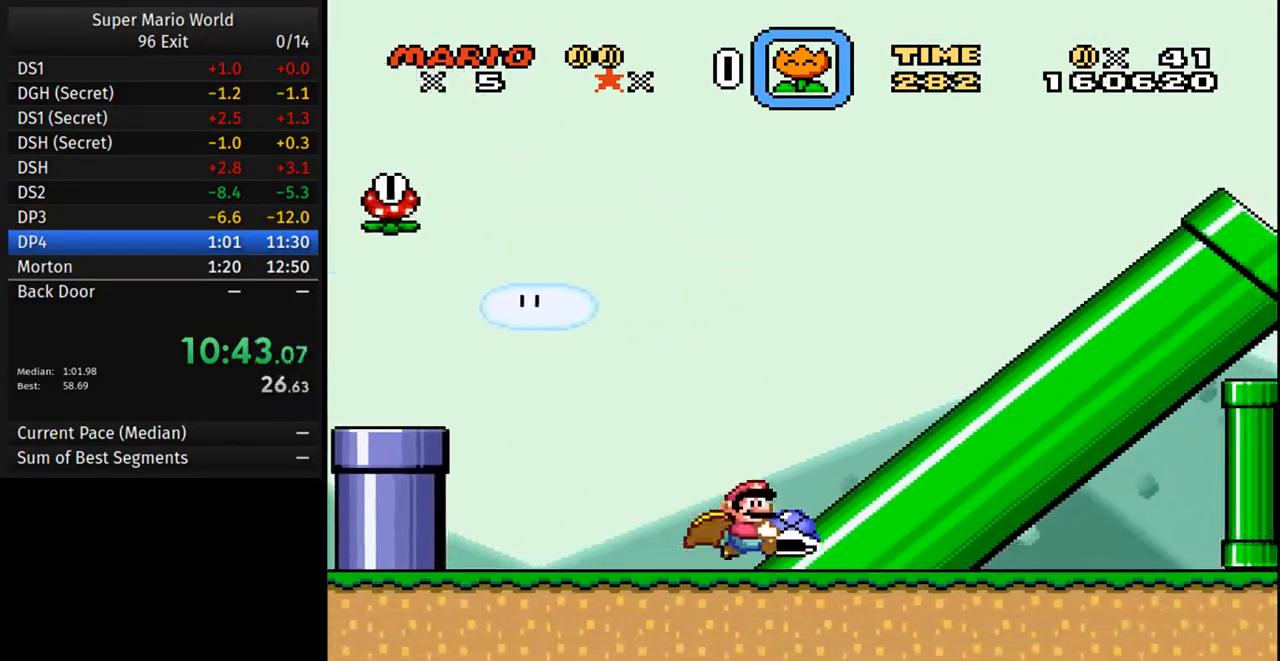
{"buttons": ["B", "Y", "DPAD_RIGHT"], "events": [[17, "B", "down"], [133, "B", "up"], [417, "B", "down"]]}
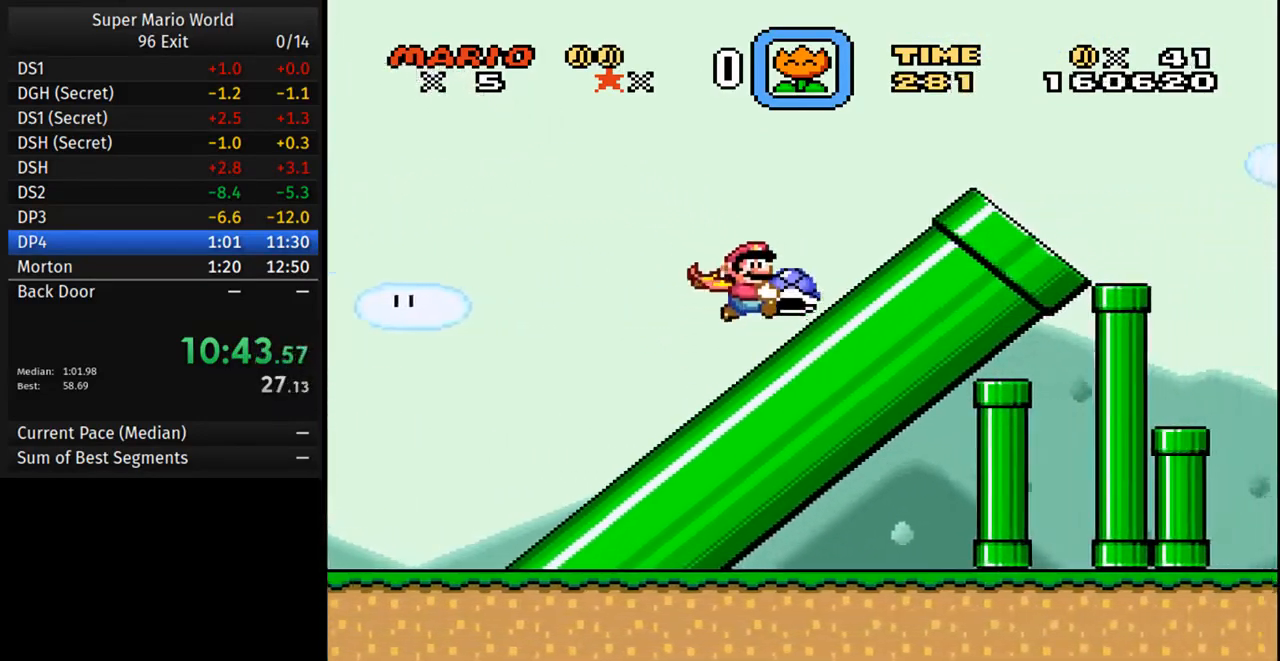
{"buttons": ["B", "Y", "DPAD_RIGHT"], "events": [[17, "B", "up"], [317, "B", "down"]]}
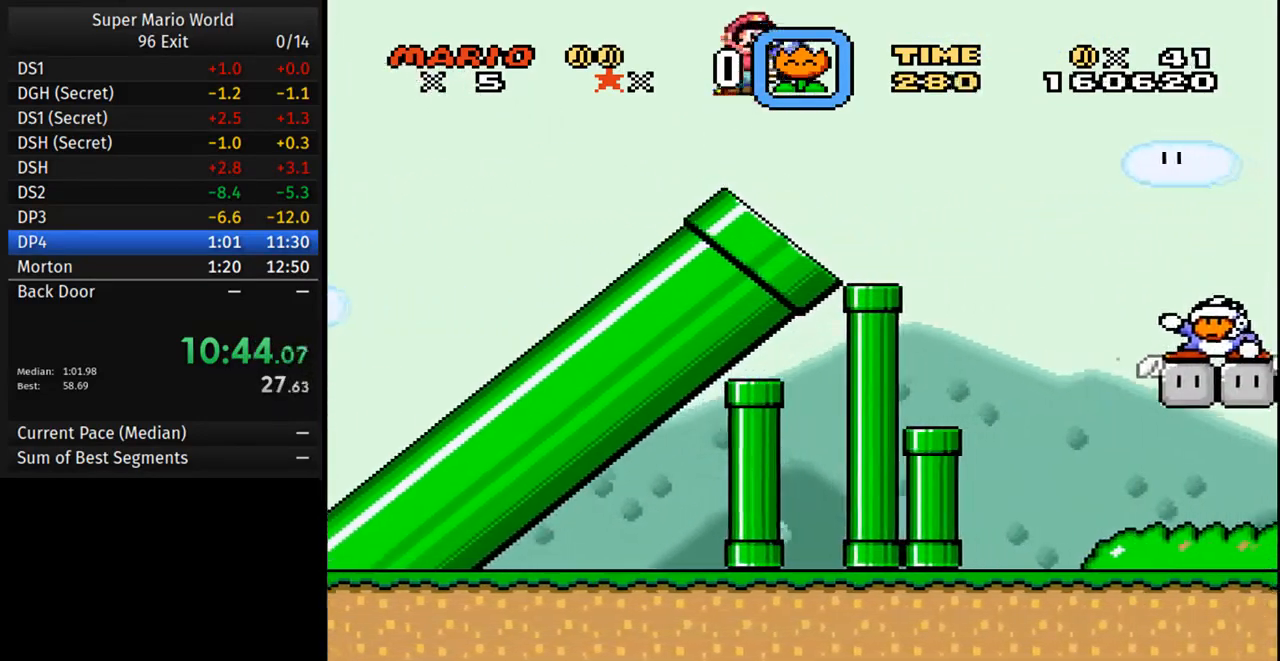
{"buttons": ["Y", "DPAD_RIGHT"], "events": [[17, "B", "up"]]}
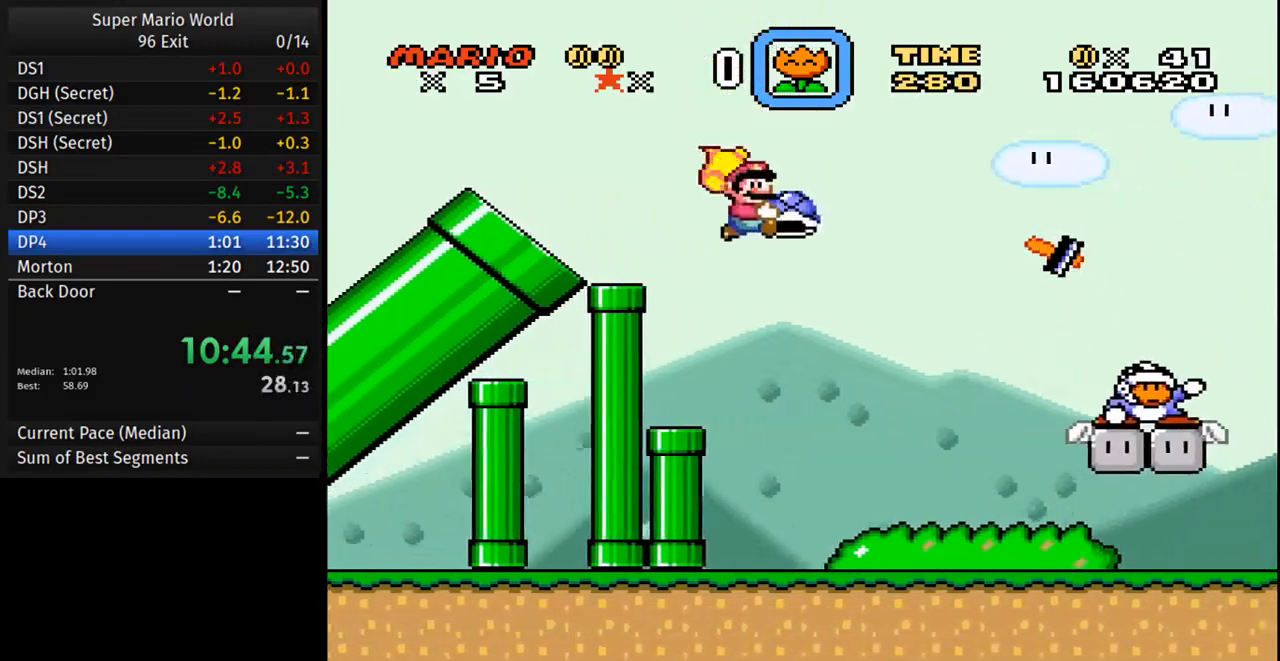
{"buttons": ["Y", "DPAD_RIGHT"], "events": []}
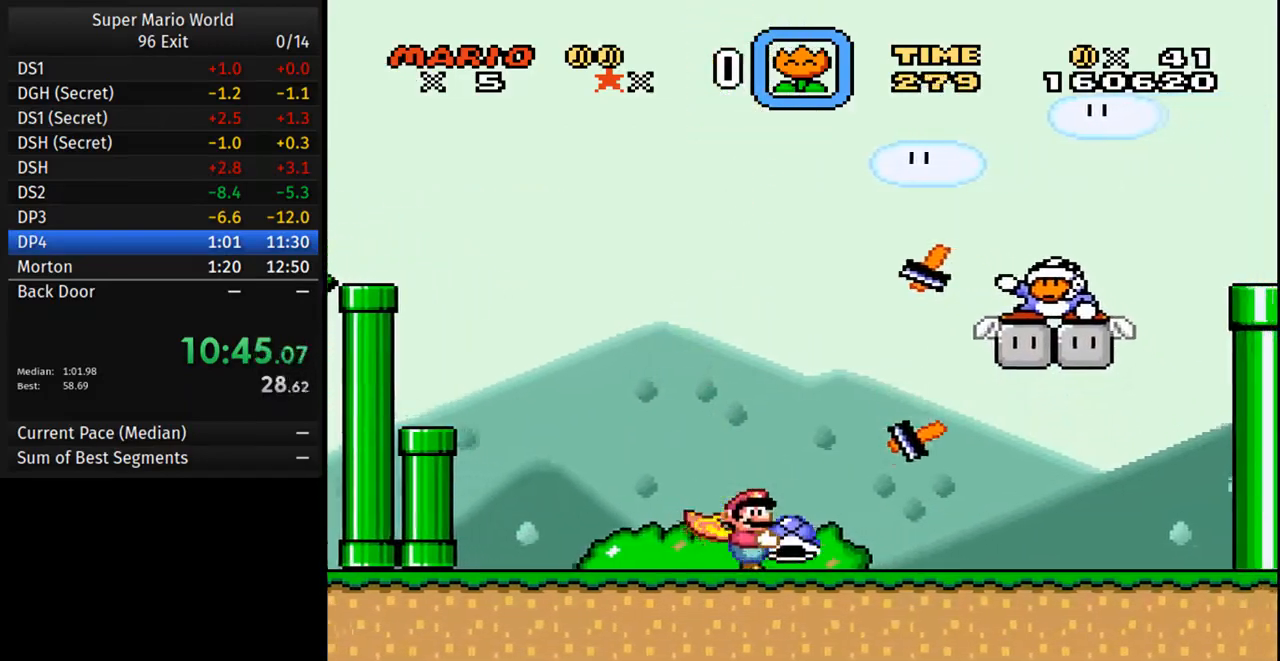
{"buttons": ["B", "Y", "DPAD_RIGHT"], "events": [[400, "B", "down"]]}
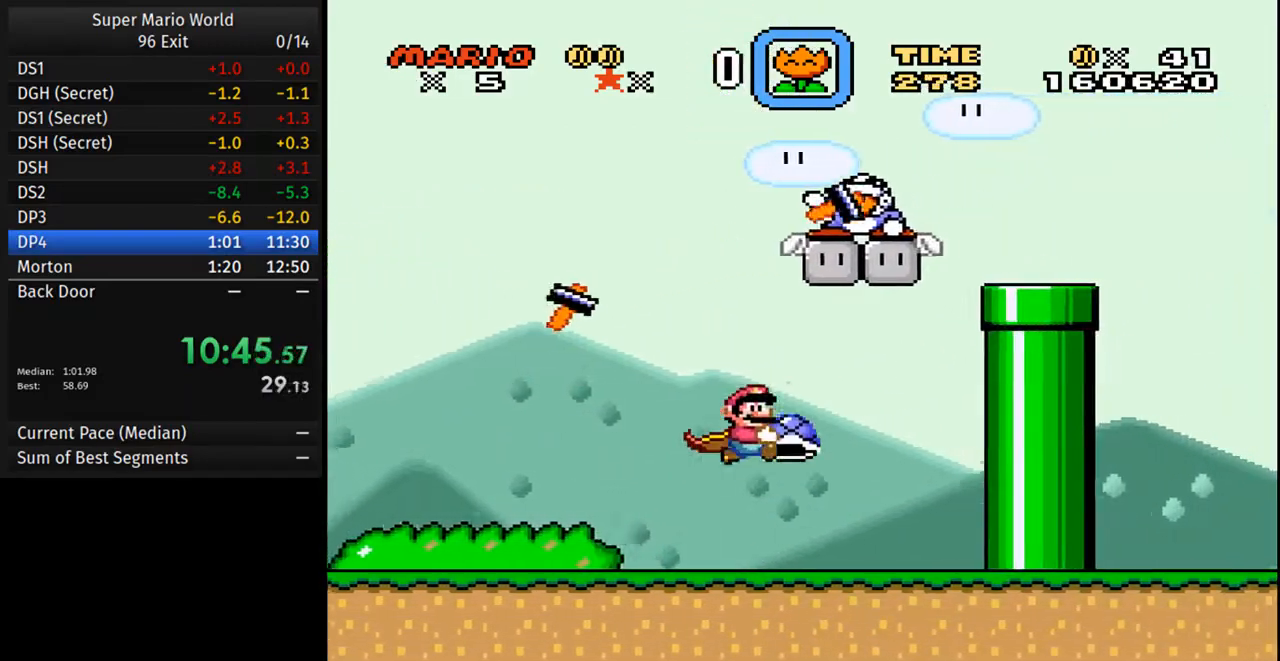
{"buttons": ["Y", "DPAD_LEFT"], "events": [[67, "DPAD_RIGHT", "up"], [83, "DPAD_UP", "down"], [117, "DPAD_LEFT", "down"], [150, "DPAD_UP", "up"], [167, "B", "up"]]}
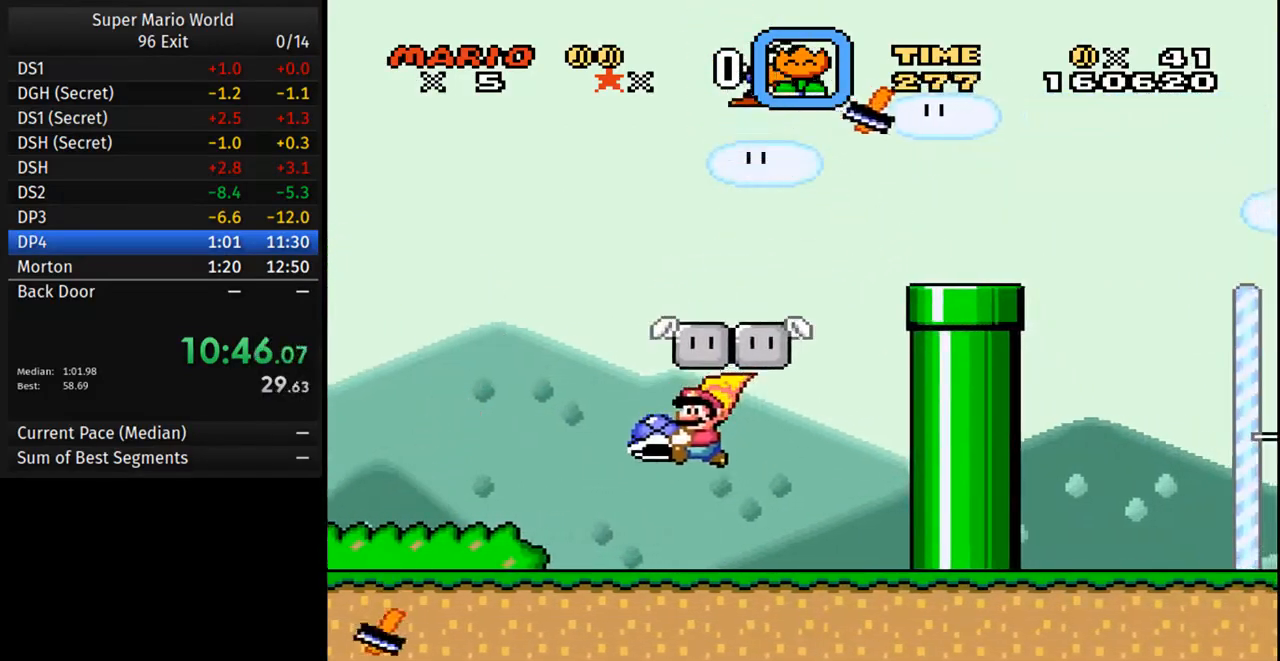
{"buttons": ["Y", "DPAD_RIGHT"], "events": [[233, "B", "down"], [383, "DPAD_LEFT", "up"], [383, "DPAD_RIGHT", "down"], [417, "B", "up"]]}
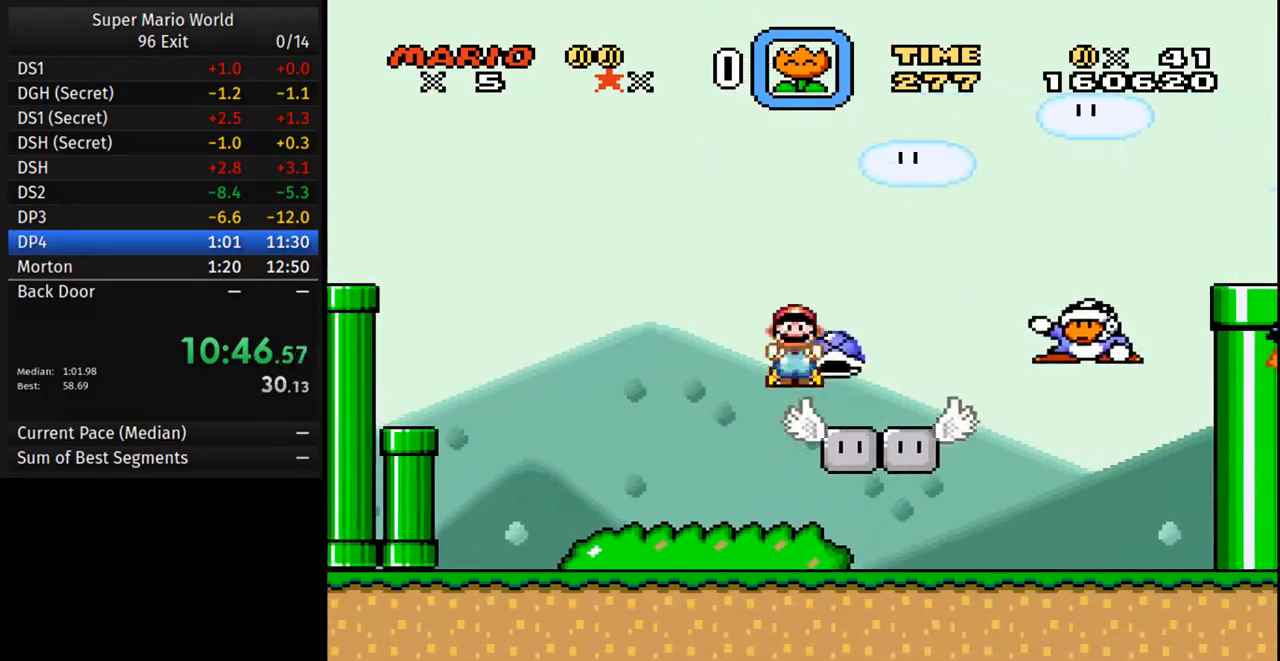
{"buttons": ["B", "Y", "DPAD_RIGHT"], "events": [[267, "B", "down"]]}
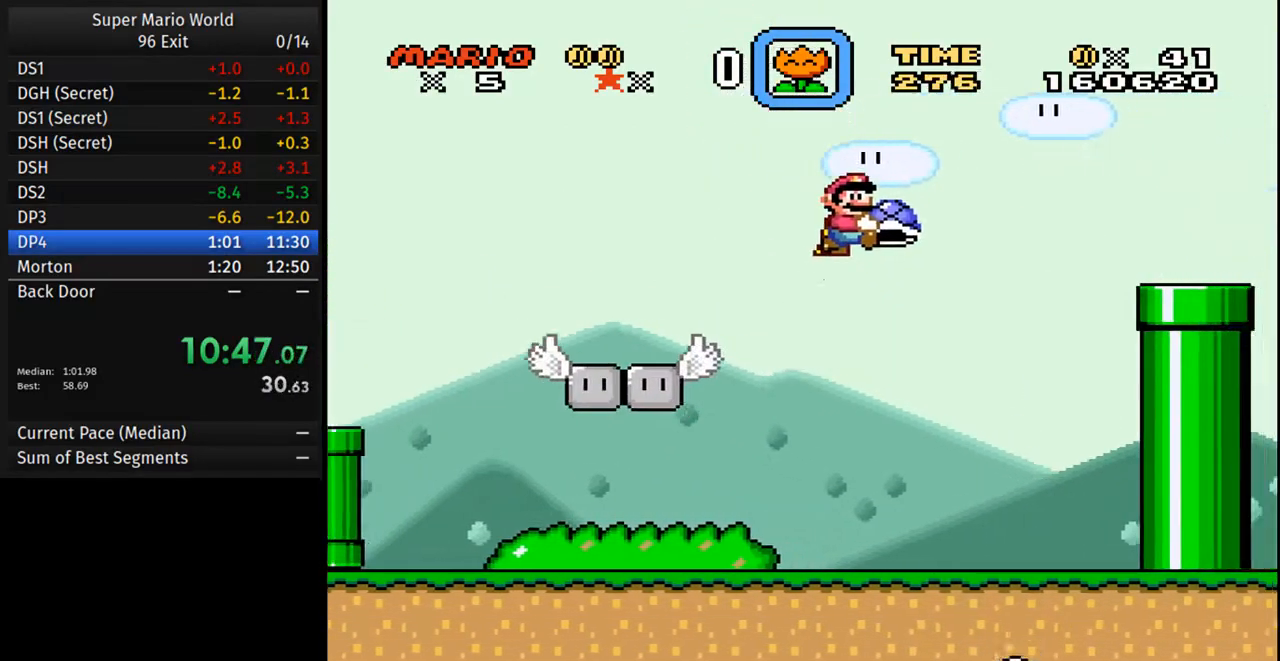
{"buttons": ["B", "Y", "DPAD_RIGHT"], "events": []}
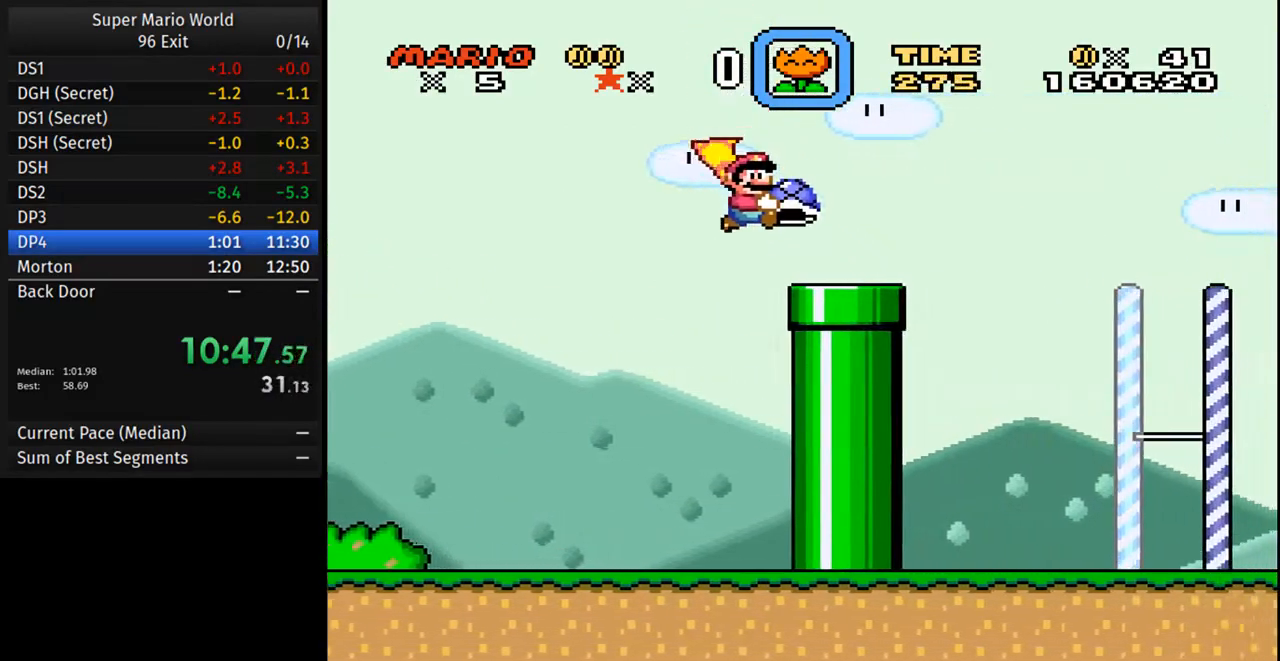
{"buttons": ["Y", "DPAD_RIGHT"], "events": [[450, "B", "up"]]}
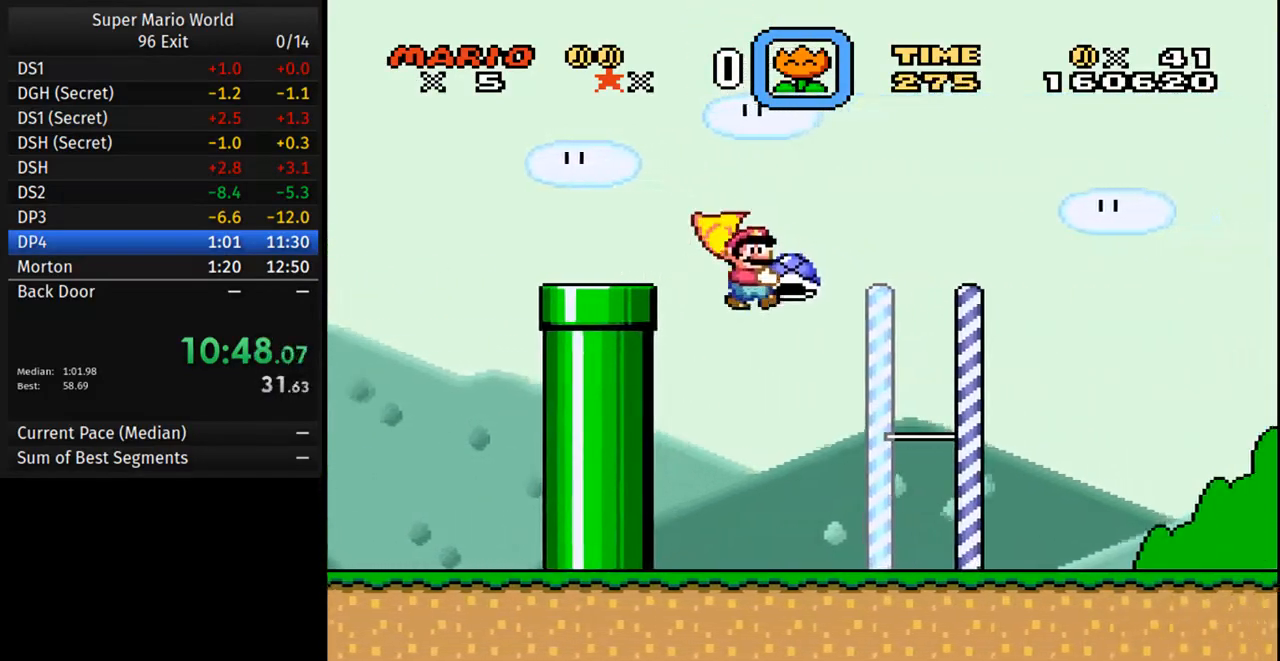
{"buttons": ["Y", "DPAD_RIGHT"], "events": []}
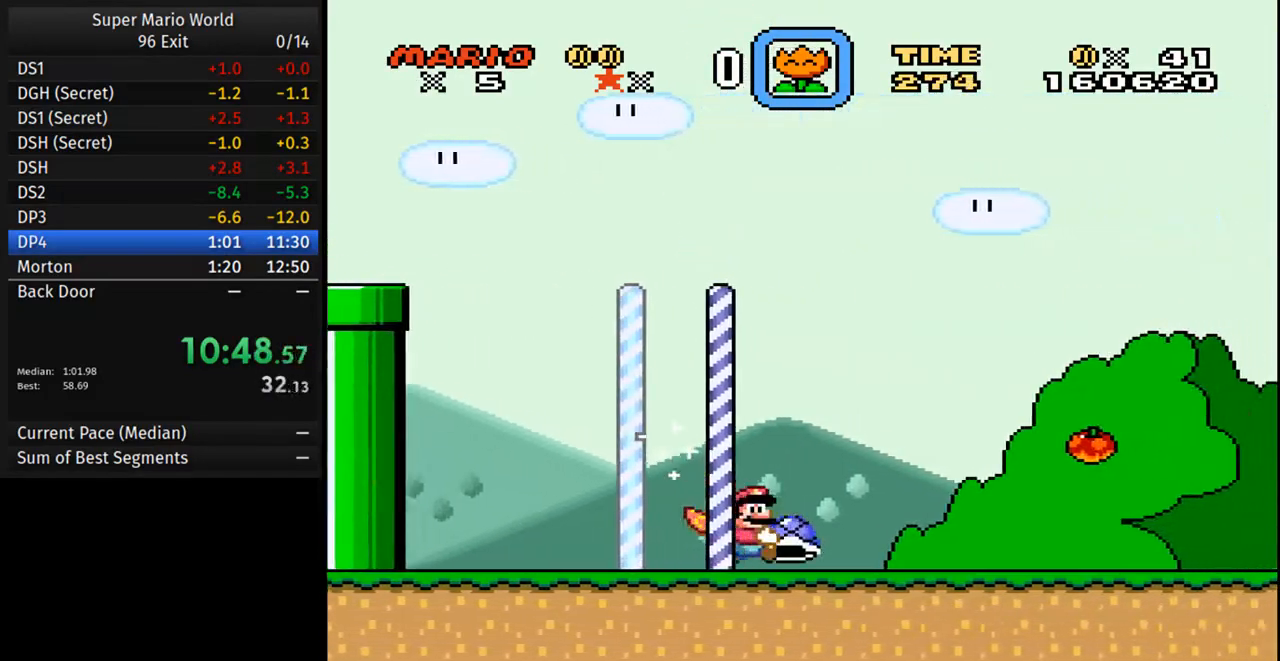
{"buttons": ["Y", "DPAD_RIGHT"], "events": []}
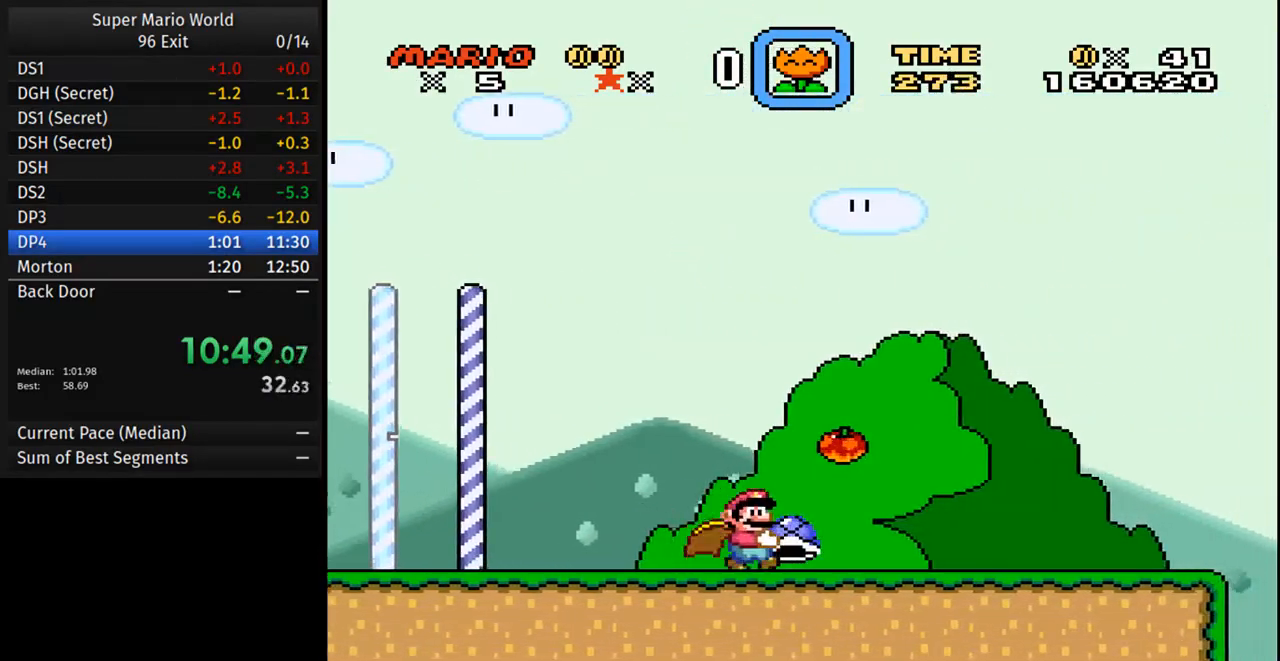
{"buttons": ["Y", "DPAD_RIGHT"], "events": []}
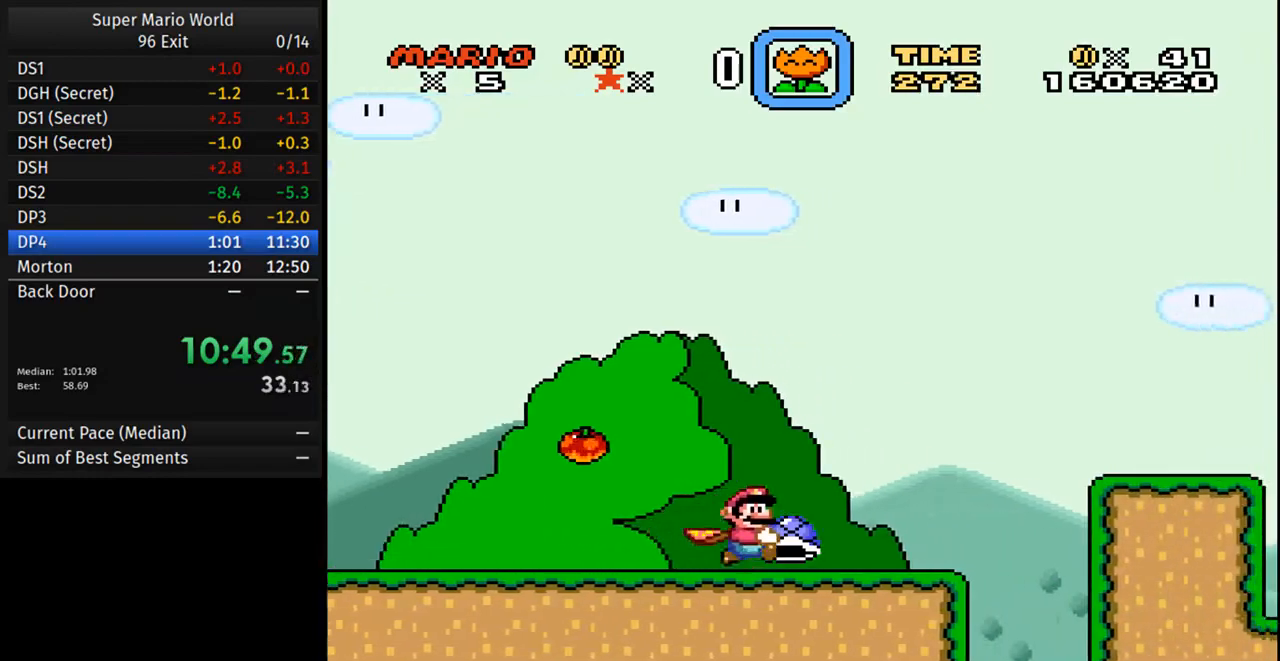
{"buttons": ["Y", "DPAD_RIGHT"], "events": [[133, "B", "down"], [283, "B", "up"]]}
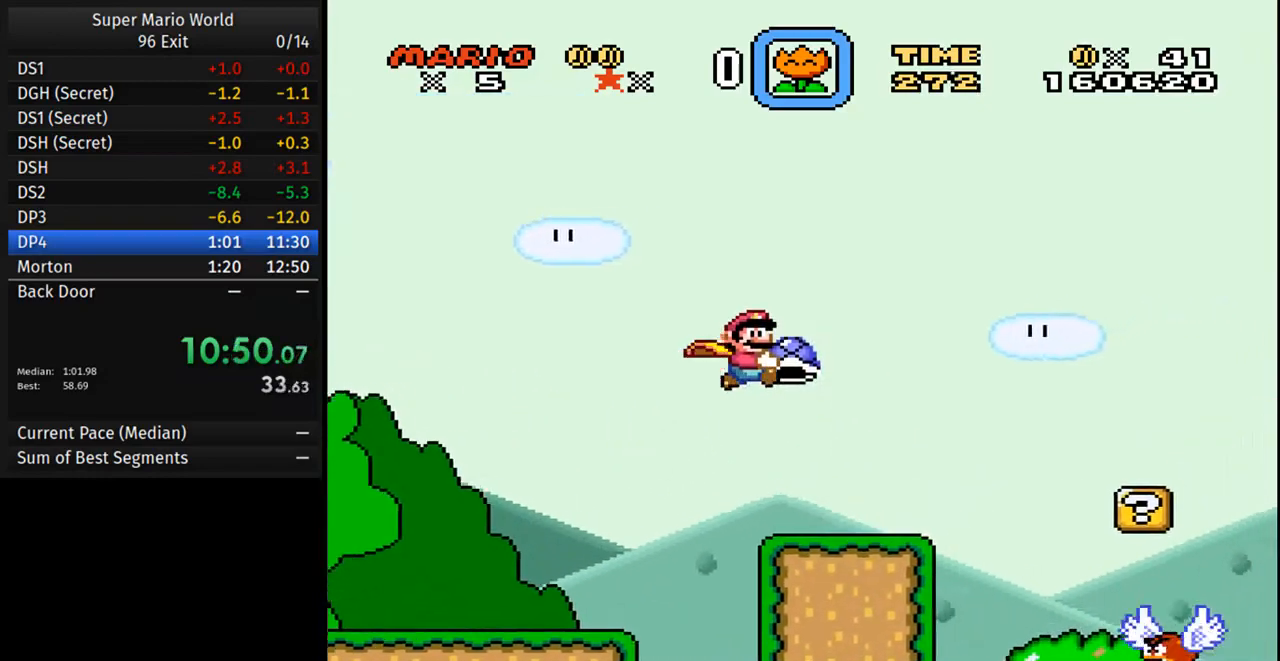
{"buttons": ["Y", "DPAD_DOWN"], "events": [[50, "DPAD_RIGHT", "up"], [83, "DPAD_LEFT", "down"], [233, "DPAD_LEFT", "up"], [383, "DPAD_DOWN", "down"]]}
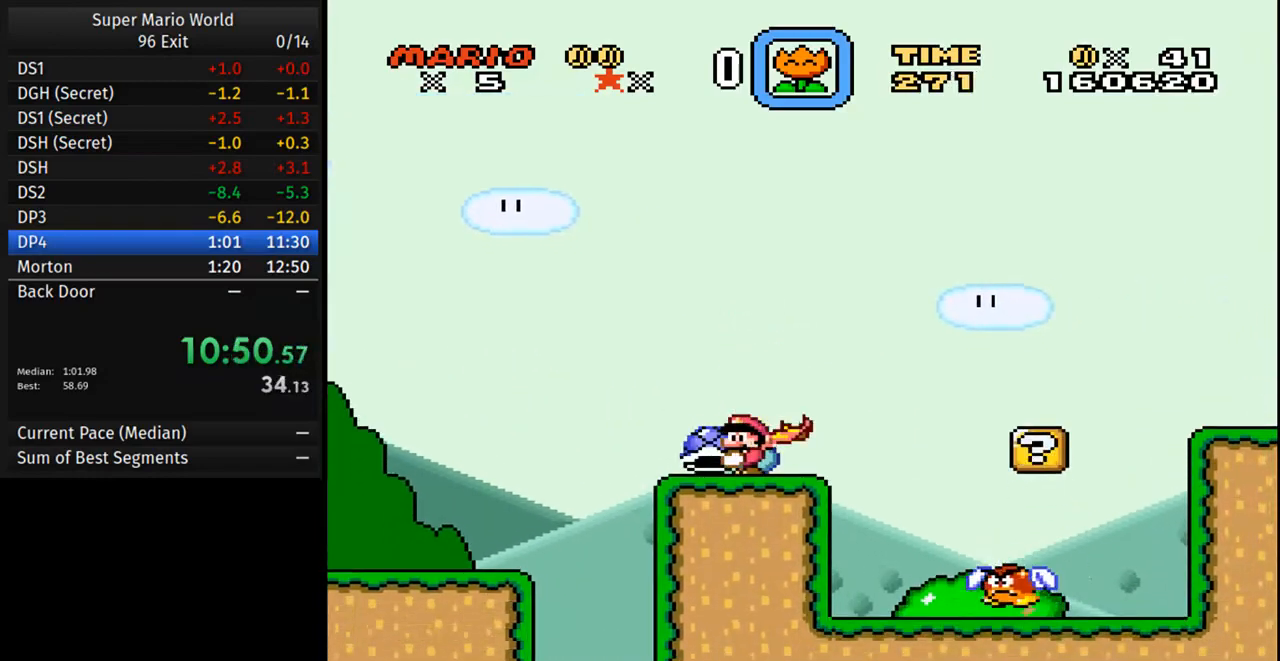
{"buttons": ["DPAD_RIGHT"], "events": [[100, "Y", "up"], [233, "DPAD_RIGHT", "down"], [283, "B", "down"], [317, "DPAD_DOWN", "up"], [367, "B", "up"]]}
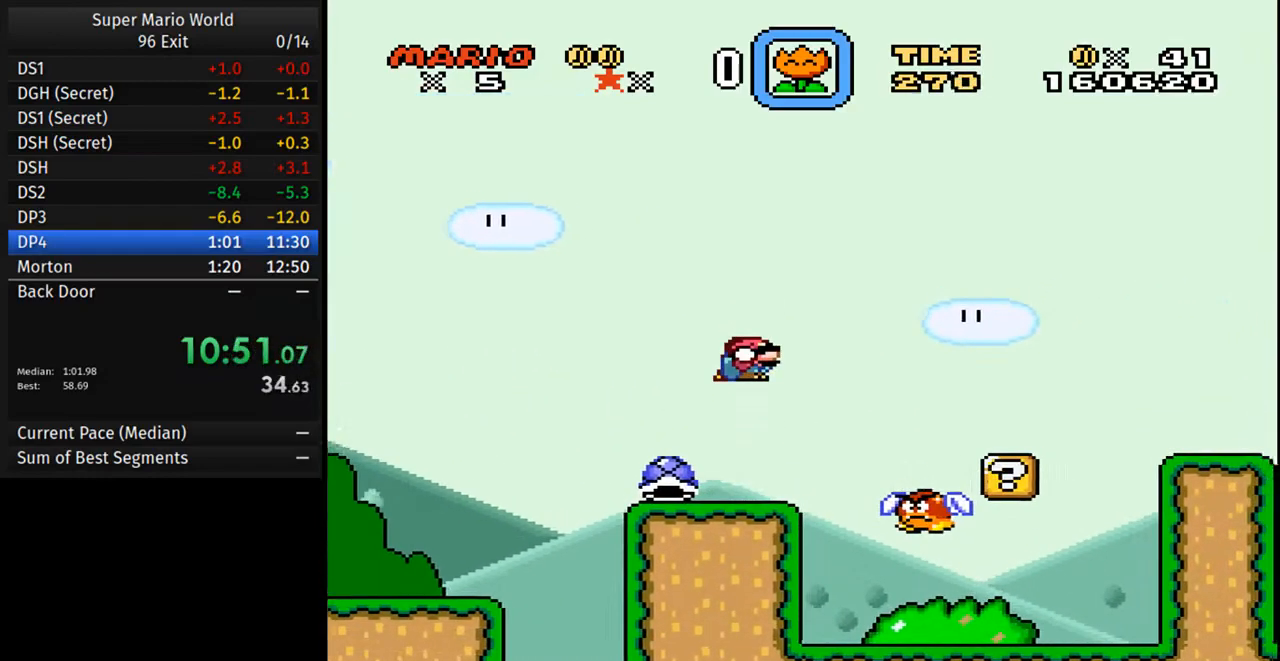
{"buttons": ["DPAD_RIGHT"], "events": []}
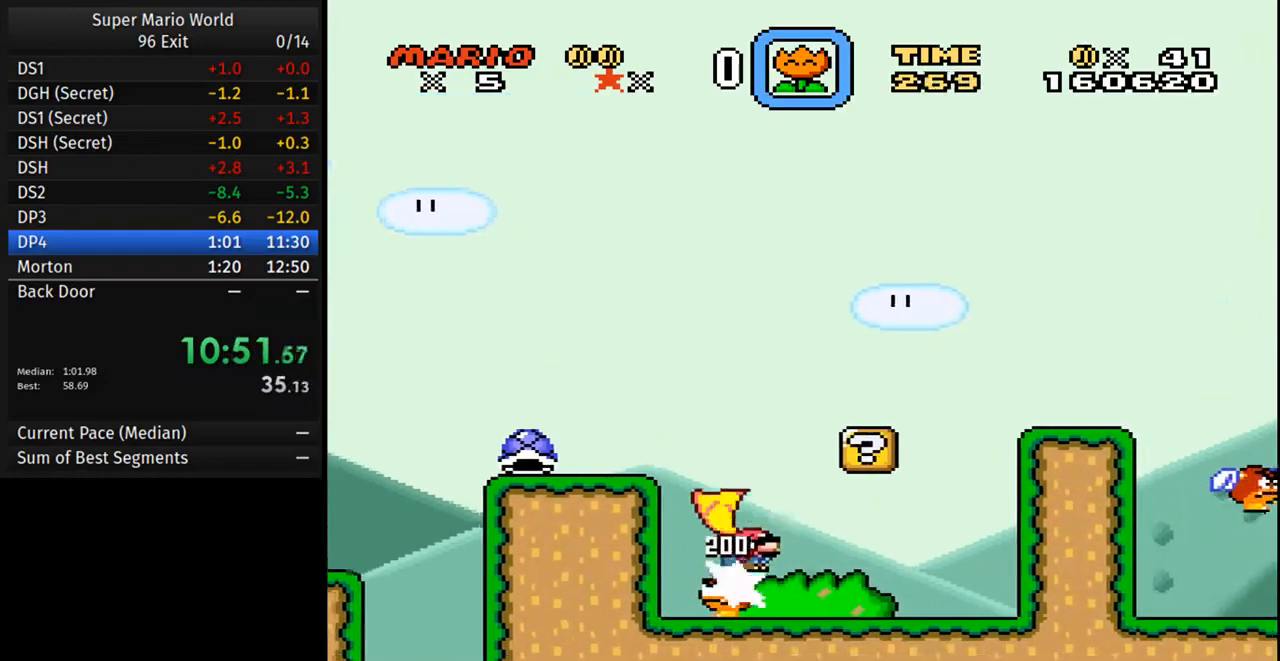
{"buttons": ["B", "Y", "DPAD_LEFT"], "events": [[250, "DPAD_RIGHT", "up"], [333, "B", "down"], [333, "Y", "down"], [417, "DPAD_LEFT", "down"]]}
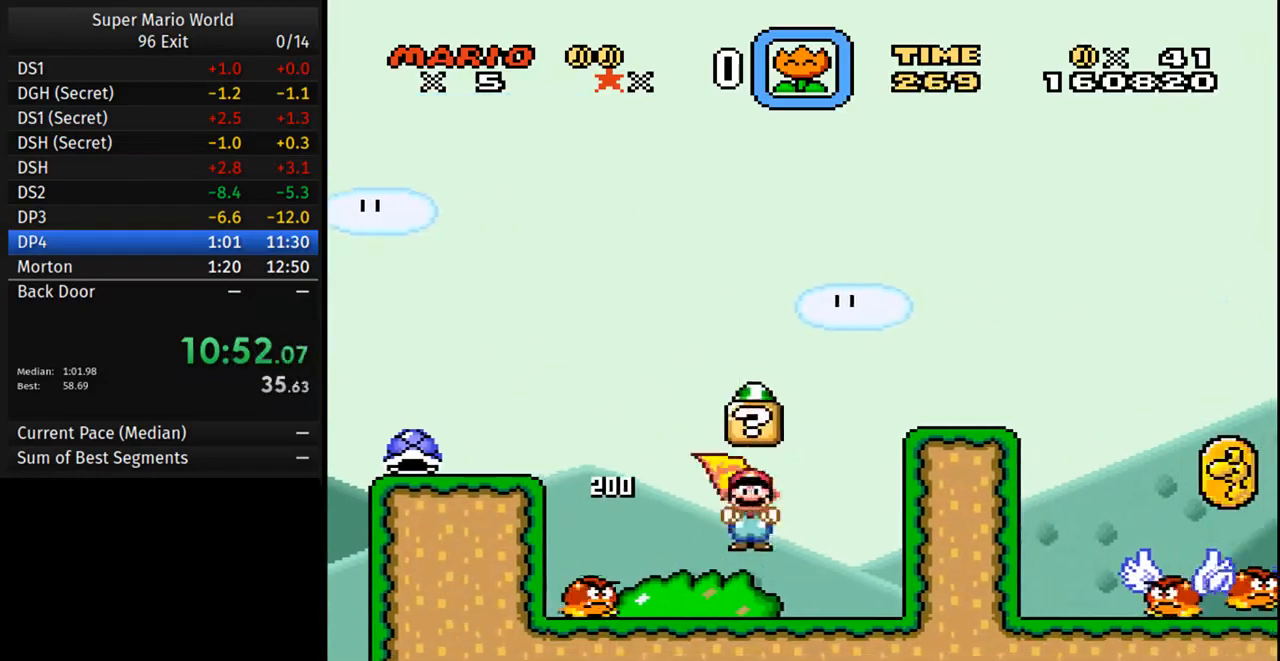
{"buttons": ["B", "Y", "DPAD_UP", "DPAD_LEFT"], "events": [[17, "B", "up"], [67, "DPAD_LEFT", "up"], [83, "DPAD_RIGHT", "down"], [350, "B", "down"], [450, "DPAD_RIGHT", "up"], [450, "DPAD_UP", "down"], [467, "DPAD_LEFT", "down"]]}
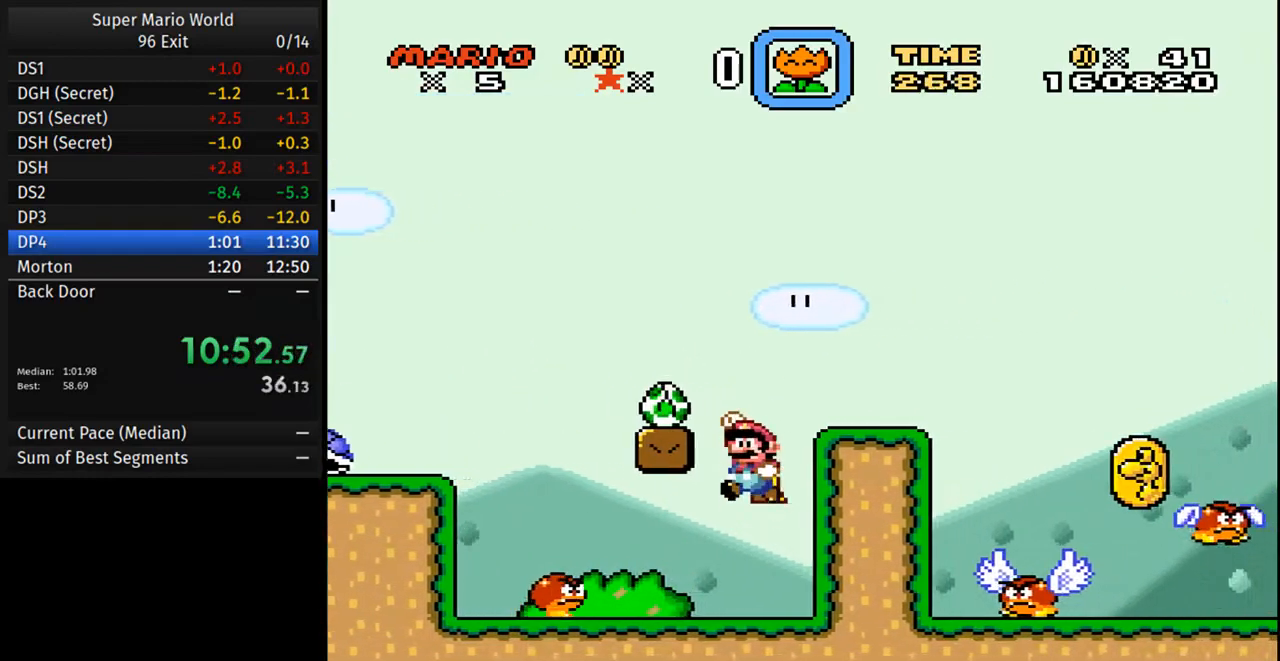
{"buttons": ["B", "Y", "DPAD_RIGHT"], "events": [[50, "DPAD_UP", "up"], [417, "DPAD_RIGHT", "down"], [450, "DPAD_LEFT", "up"]]}
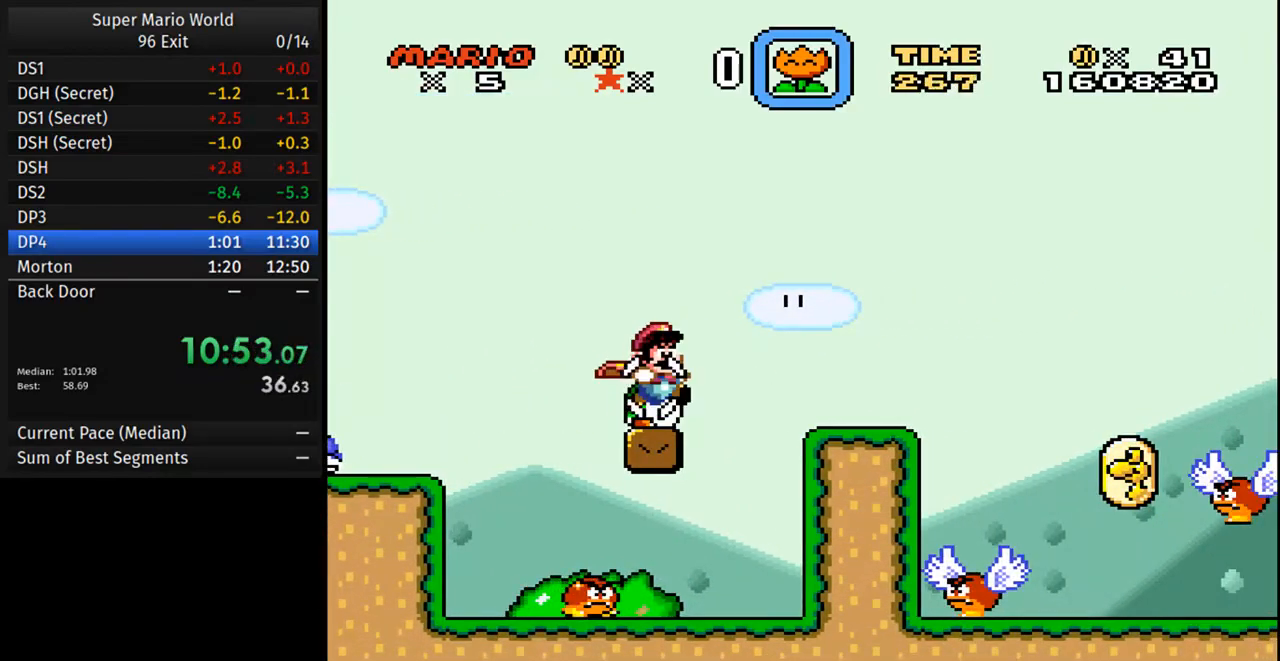
{"buttons": [], "events": [[167, "DPAD_RIGHT", "up"], [183, "B", "up"], [467, "Y", "up"]]}
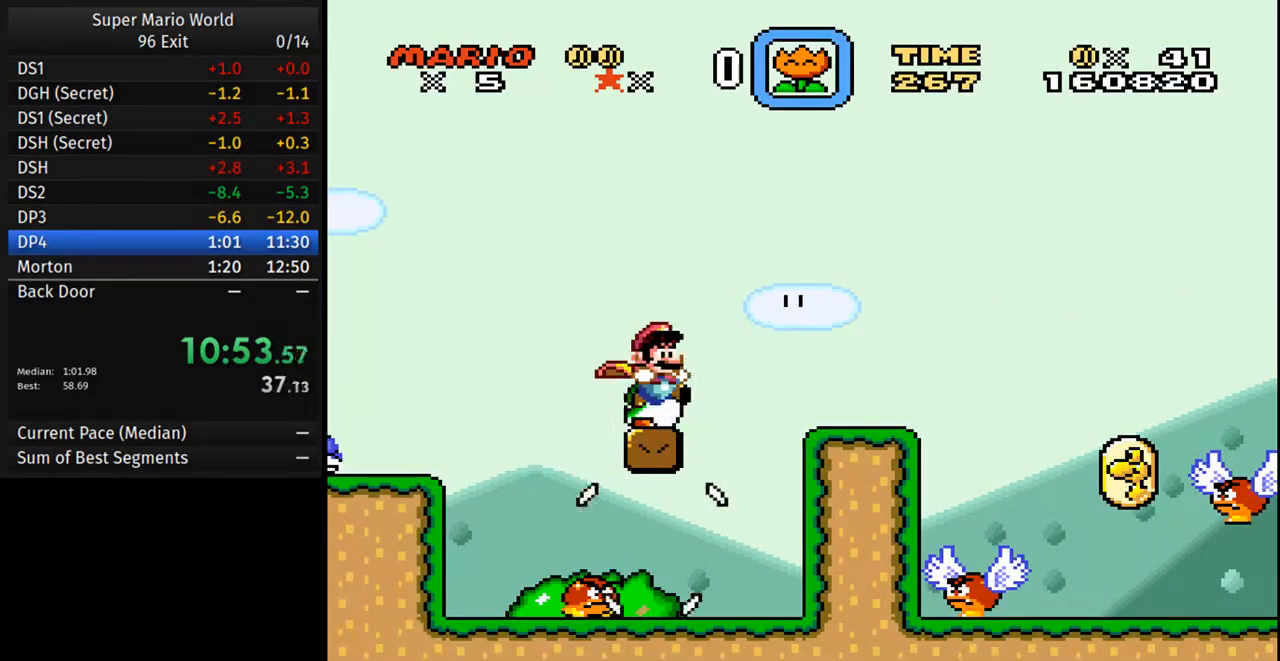
{"buttons": ["DPAD_RIGHT"], "events": [[400, "DPAD_RIGHT", "down"]]}
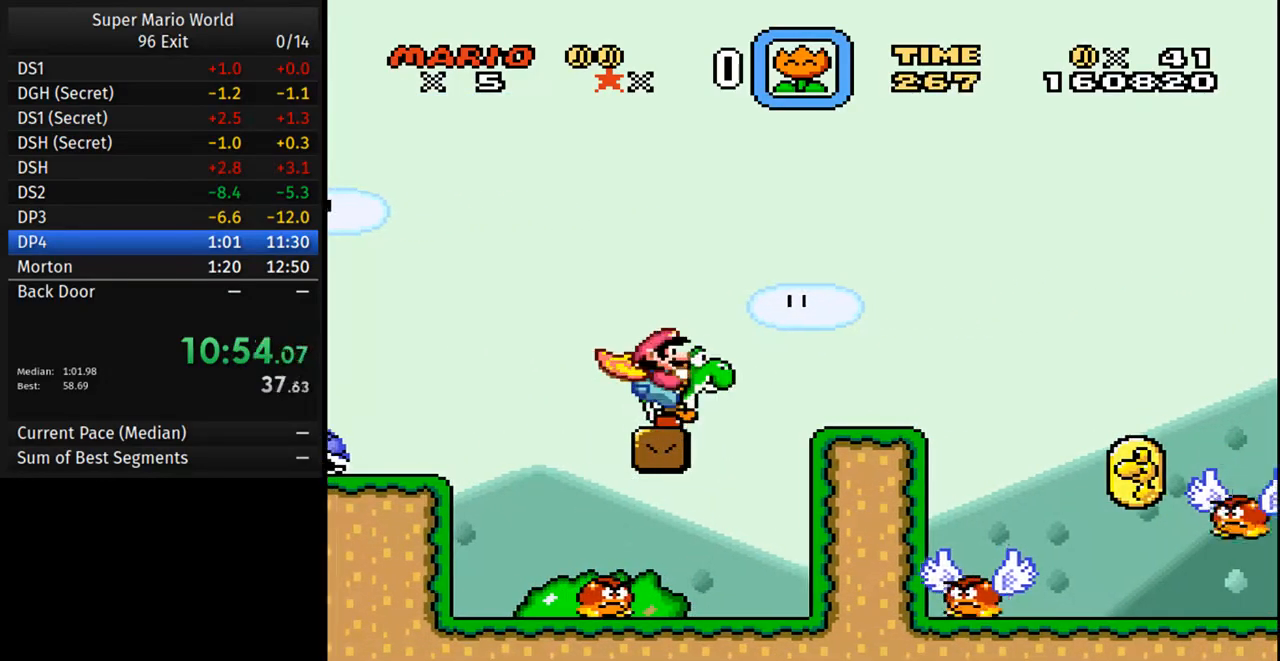
{"buttons": [], "events": [[50, "DPAD_RIGHT", "up"], [300, "DPAD_LEFT", "down"], [367, "DPAD_LEFT", "up"]]}
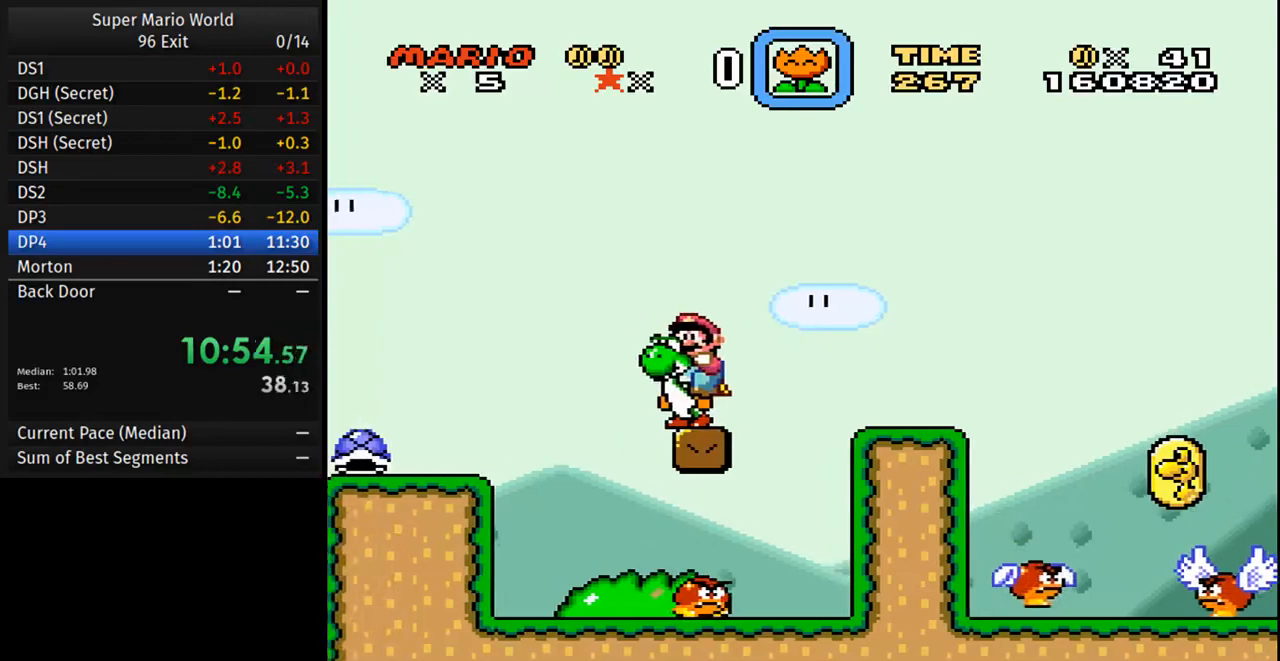
{"buttons": ["DPAD_LEFT"], "events": [[150, "B", "down"], [217, "DPAD_LEFT", "down"], [283, "B", "up"]]}
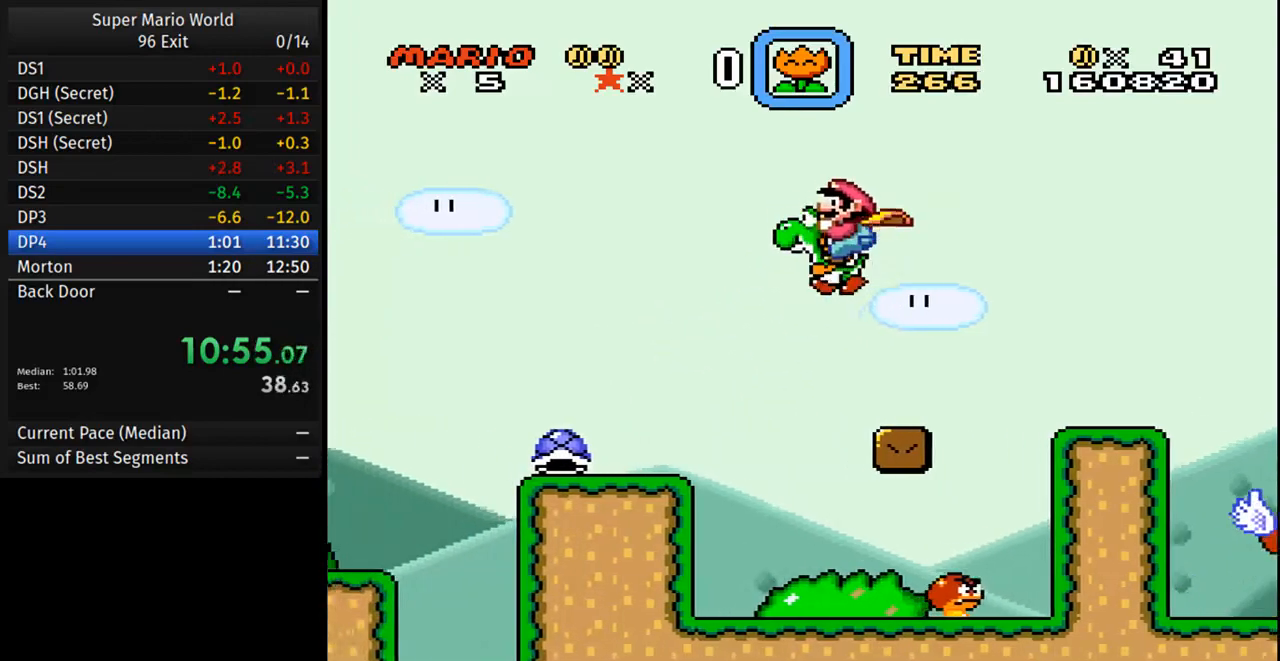
{"buttons": ["B", "Y", "DPAD_RIGHT"], "events": [[17, "Y", "down"], [83, "DPAD_LEFT", "up"], [450, "DPAD_RIGHT", "down"], [500, "B", "down"]]}
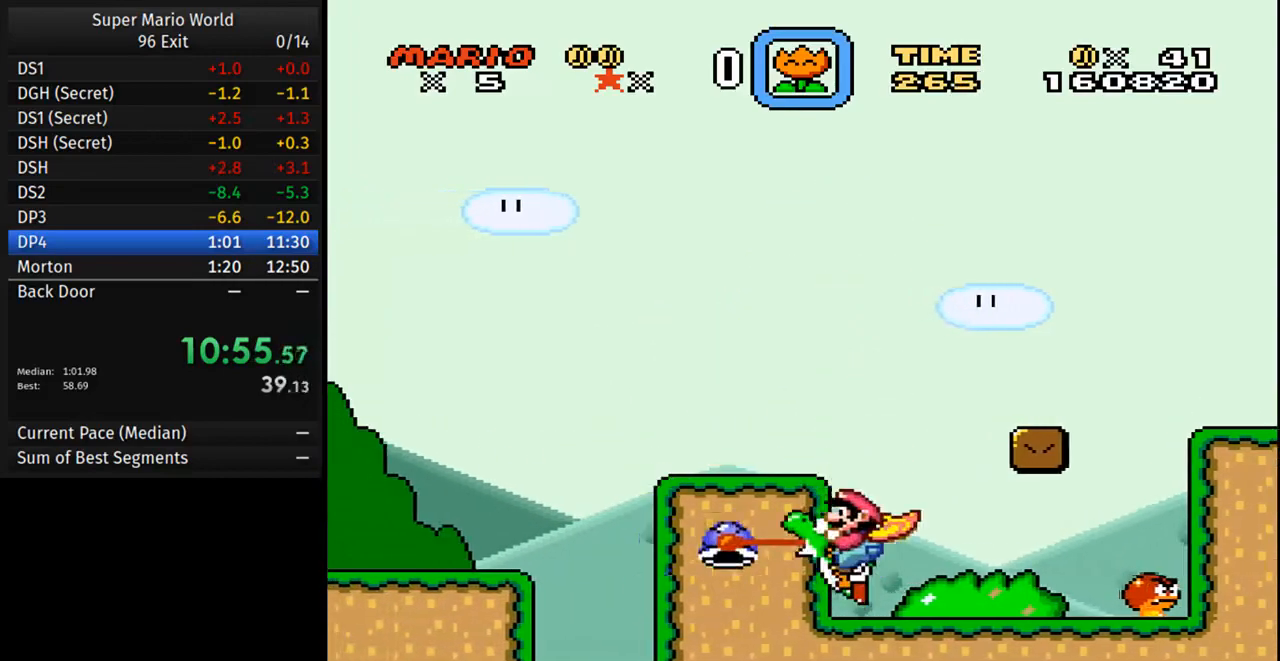
{"buttons": ["B", "Y", "DPAD_RIGHT"], "events": [[250, "B", "up"], [350, "B", "down"]]}
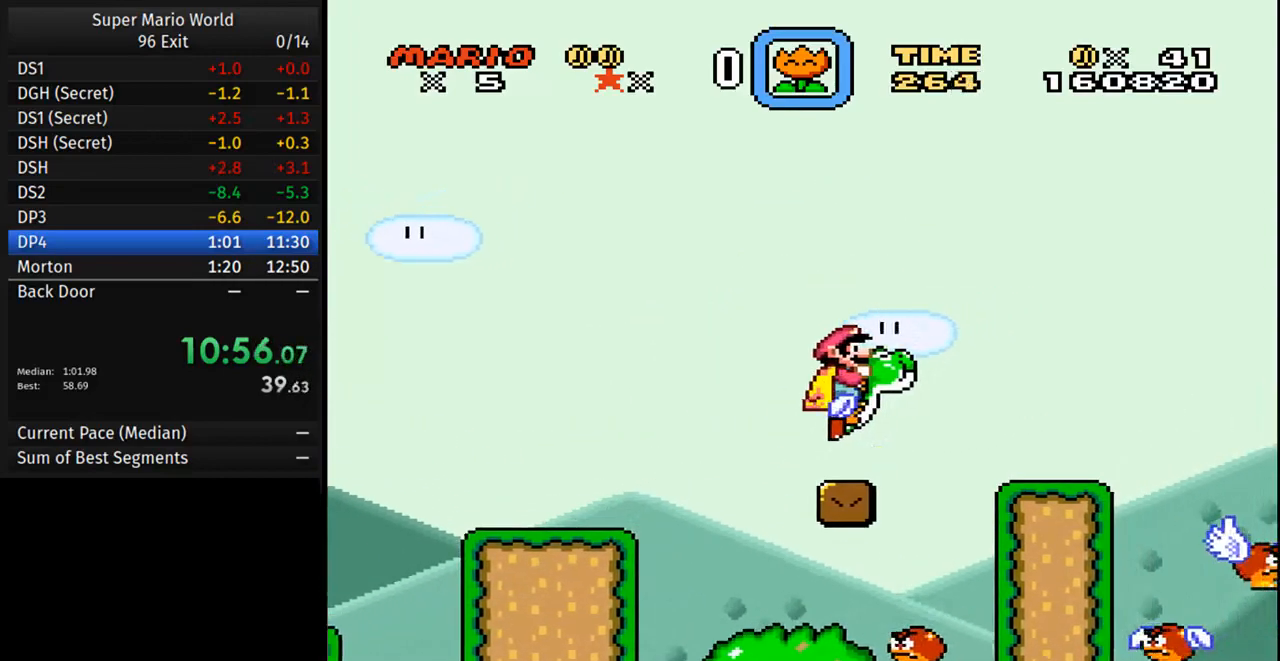
{"buttons": ["B", "Y", "DPAD_RIGHT"], "events": []}
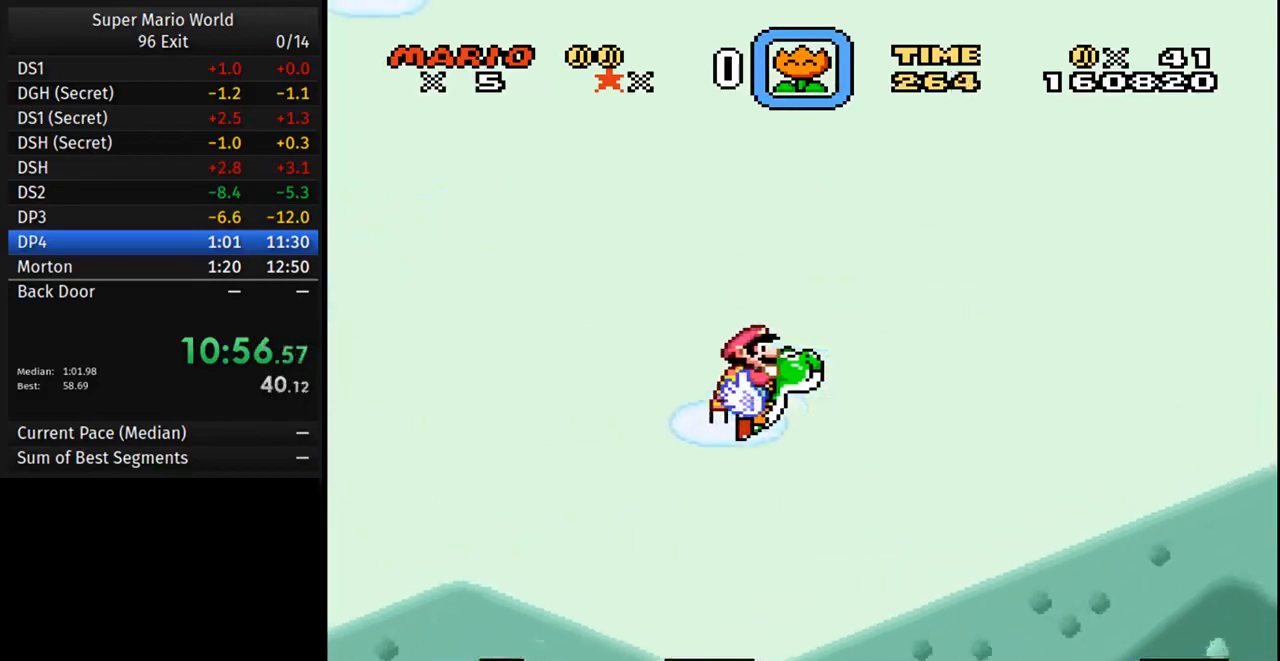
{"buttons": ["B", "Y", "DPAD_RIGHT"], "events": []}